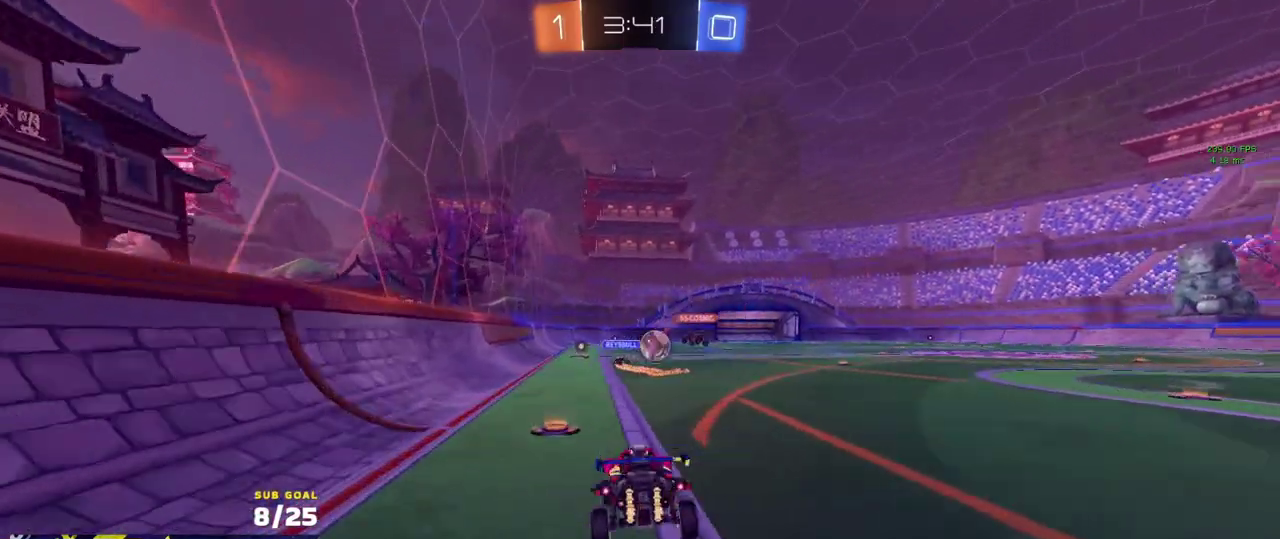
Gameplay with a controller (Xbox layout); each line is a JSON object with the inputs held at the frame after it. "events" lists button and stick changes between this image and that frame as [ms after this image, input, new state], when the widget could be followed in between.
{"buttons": ["R2"], "left_stick": "up-right", "right_stick": "center", "events": [[83, "left_stick", "up-right"], [183, "A", "down"], [183, "L1", "up"], [183, "R1", "down"], [250, "A", "up"], [250, "R1", "up"], [433, "R1", "down"], [500, "R1", "up"]]}
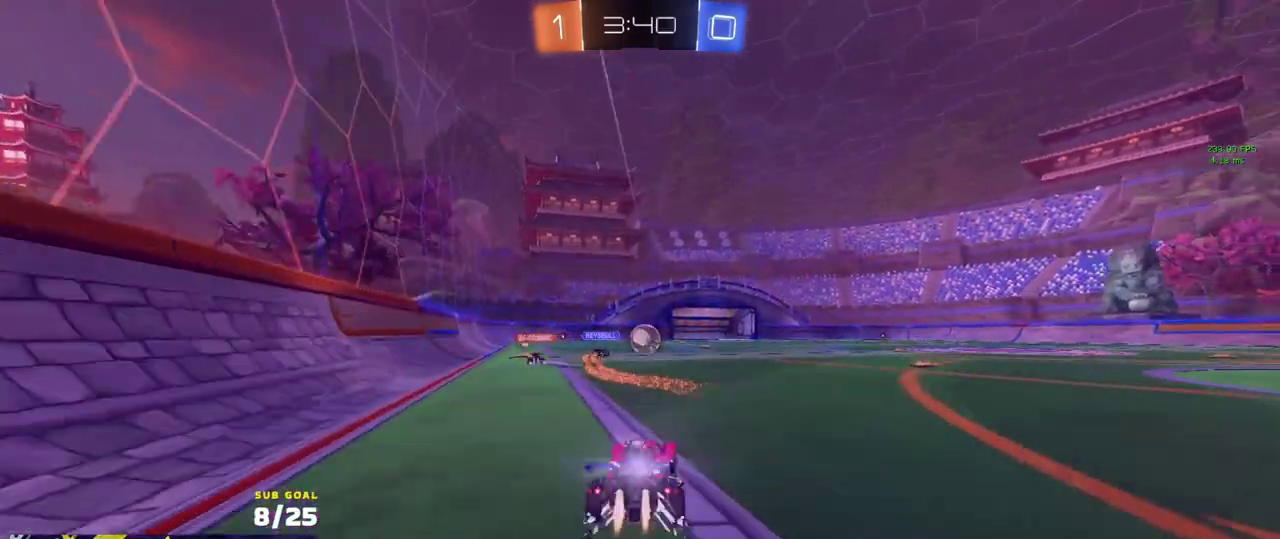
{"buttons": ["Y", "R2"], "left_stick": "center", "right_stick": "center", "events": [[133, "Y", "down"], [167, "left_stick", "right"], [200, "Y", "up"], [450, "Y", "down"], [467, "left_stick", "center"]]}
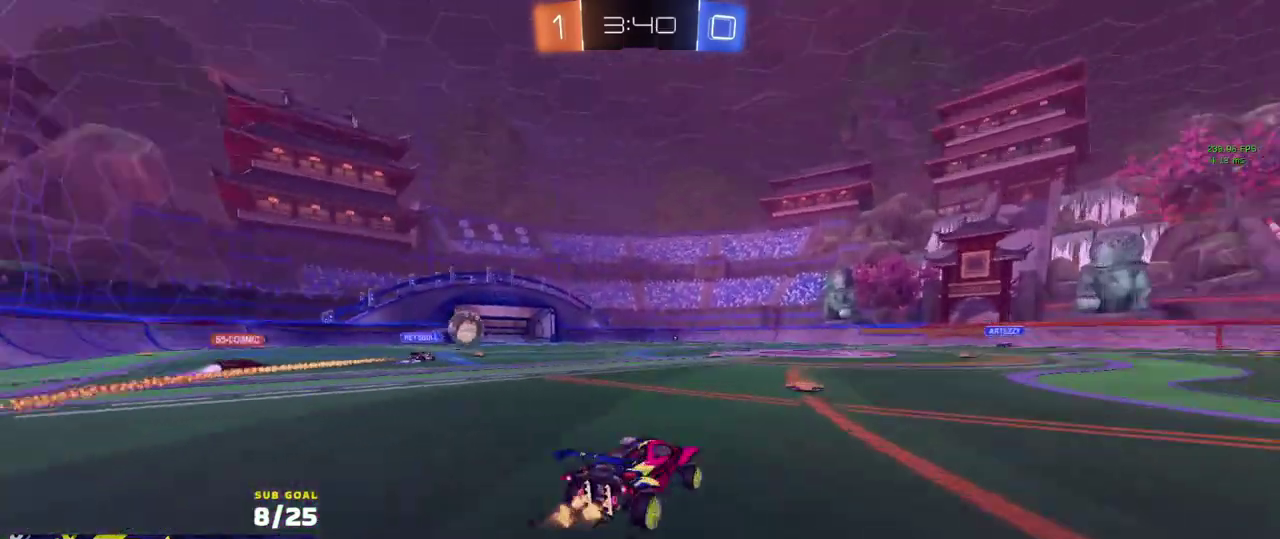
{"buttons": ["R2", "L3"], "left_stick": "up-right", "right_stick": "center"}
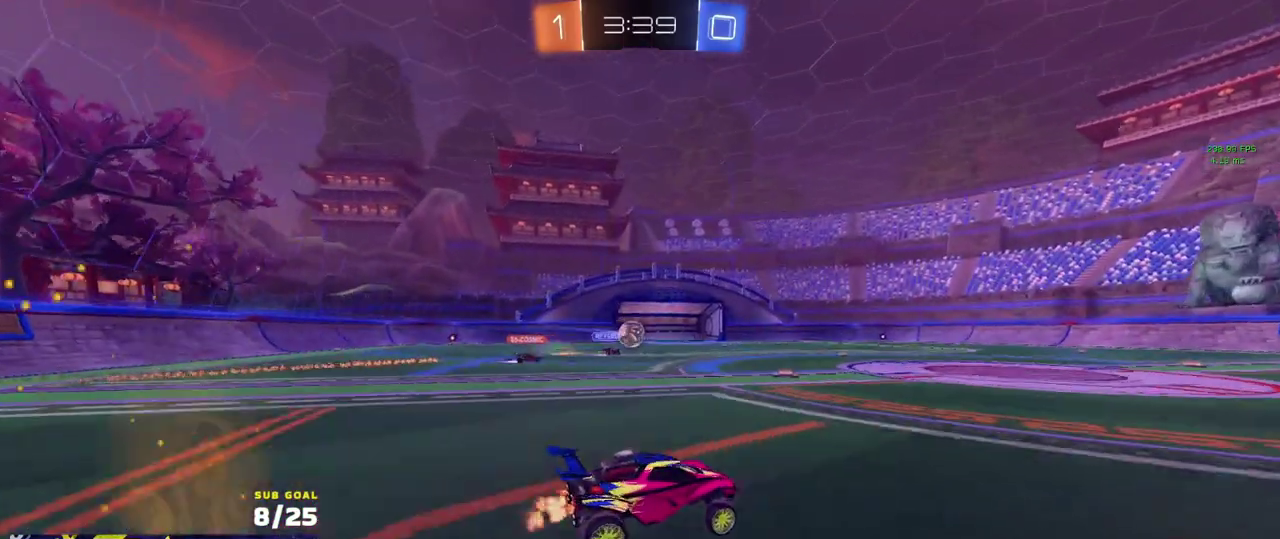
{"buttons": ["Y", "R2", "L3"], "left_stick": "down-right", "right_stick": "center"}
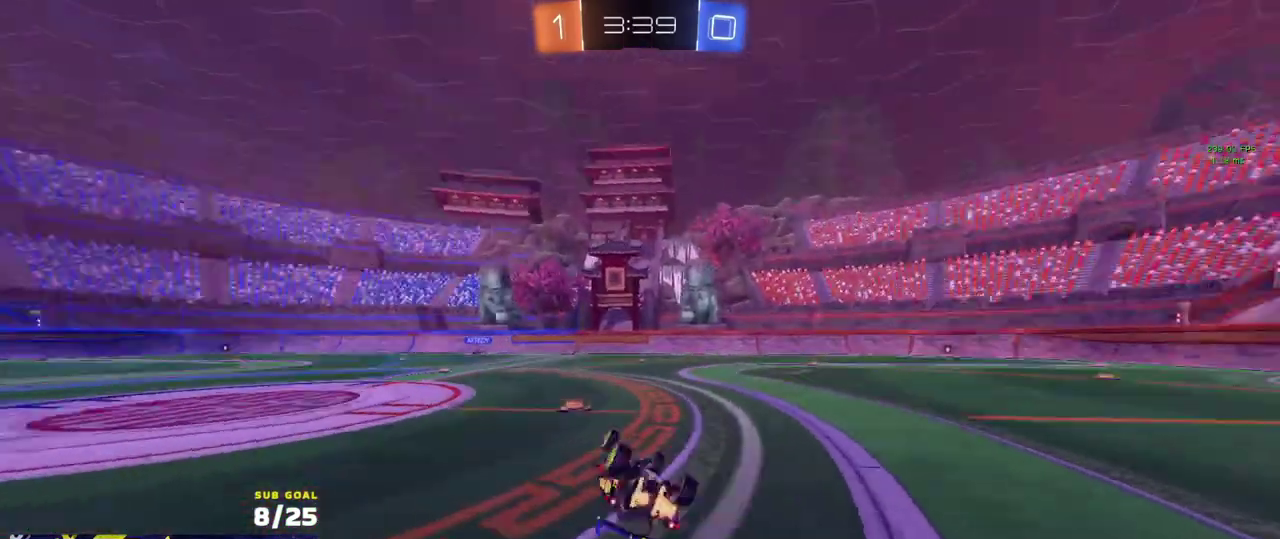
{"buttons": ["R2"], "left_stick": "left", "right_stick": "center", "events": [[83, "Y", "up"], [317, "L3", "up"], [333, "left_stick", "center"], [417, "left_stick", "left"]]}
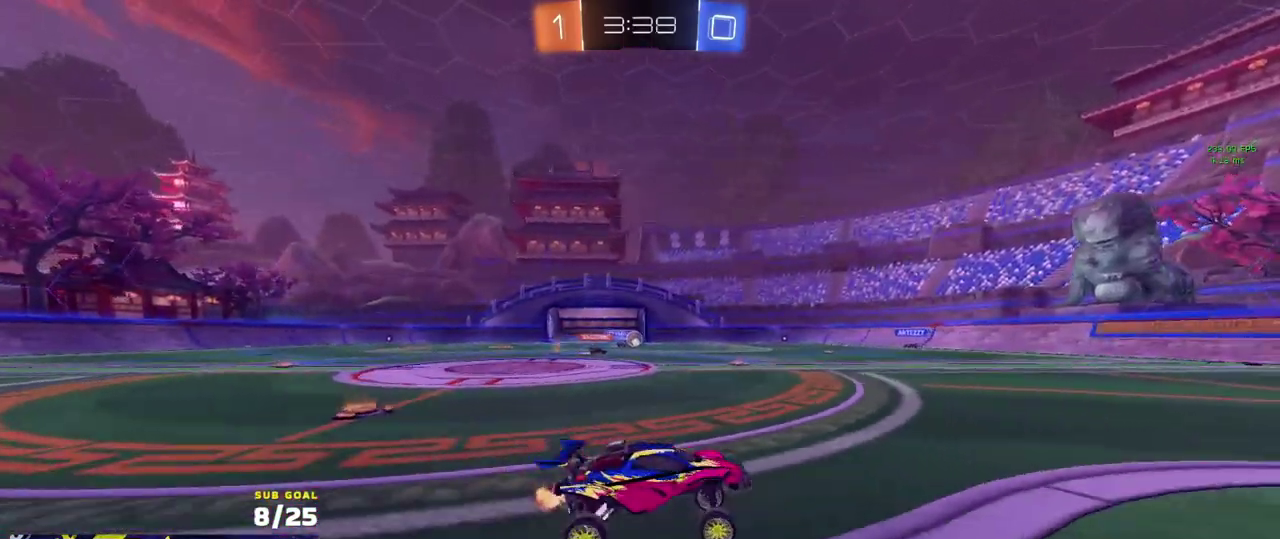
{"buttons": ["R2"], "left_stick": "left", "right_stick": "center", "events": [[333, "left_stick", "center"], [467, "left_stick", "left"]]}
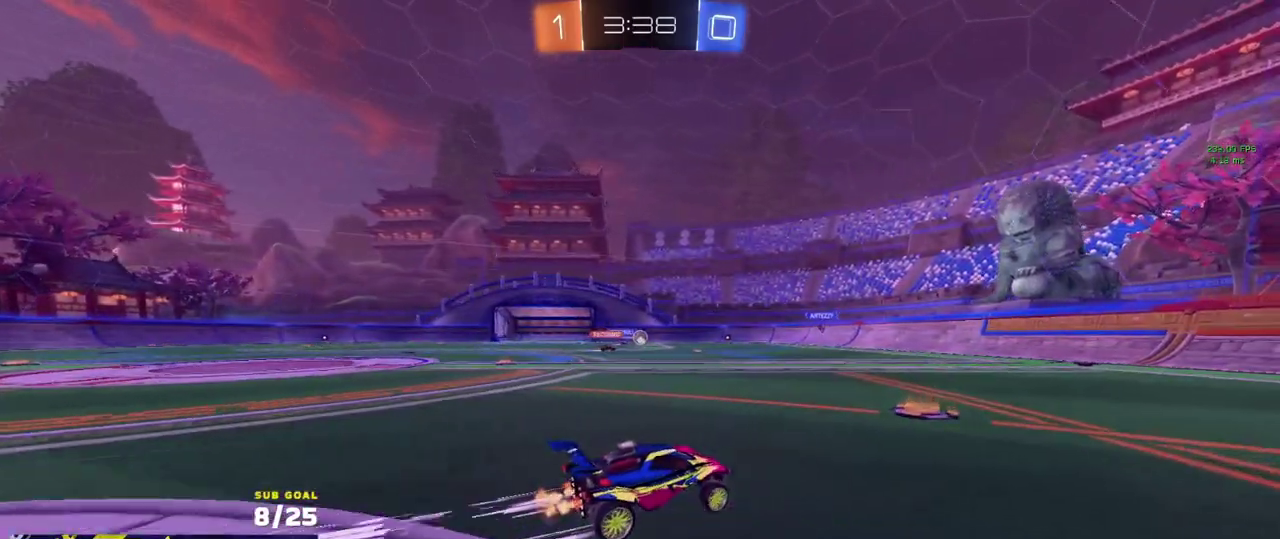
{"buttons": ["R2"], "left_stick": "center", "right_stick": "center", "events": [[83, "left_stick", "center"], [150, "left_stick", "right"], [367, "left_stick", "center"]]}
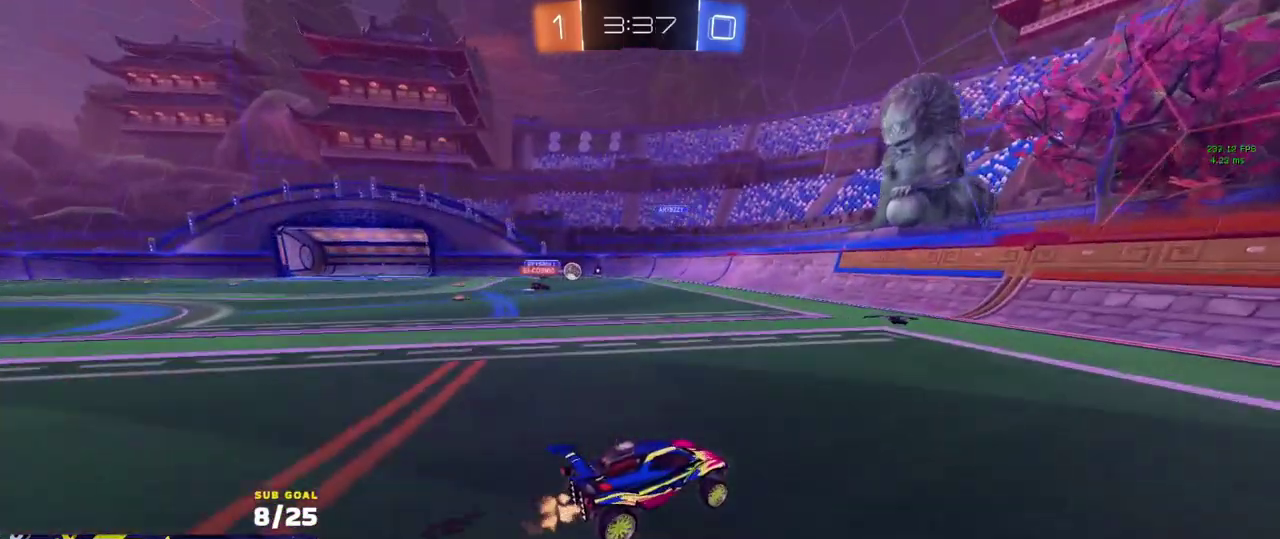
{"buttons": ["R2"], "left_stick": "right", "right_stick": "center", "events": [[33, "left_stick", "right"], [300, "left_stick", "center"], [350, "left_stick", "right"]]}
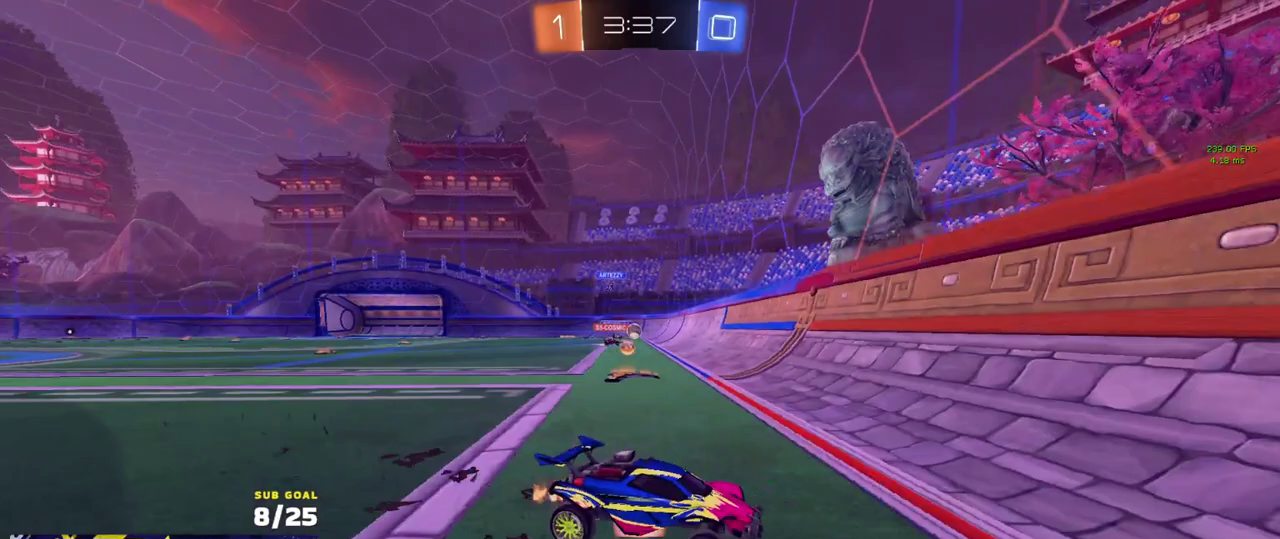
{"buttons": ["X", "R2"], "left_stick": "right", "right_stick": "center", "events": [[17, "A", "down"], [83, "A", "up"], [133, "A", "down"], [133, "left_stick", "up-right"], [217, "left_stick", "down-right"], [233, "A", "up"], [283, "X", "down"], [400, "left_stick", "right"]]}
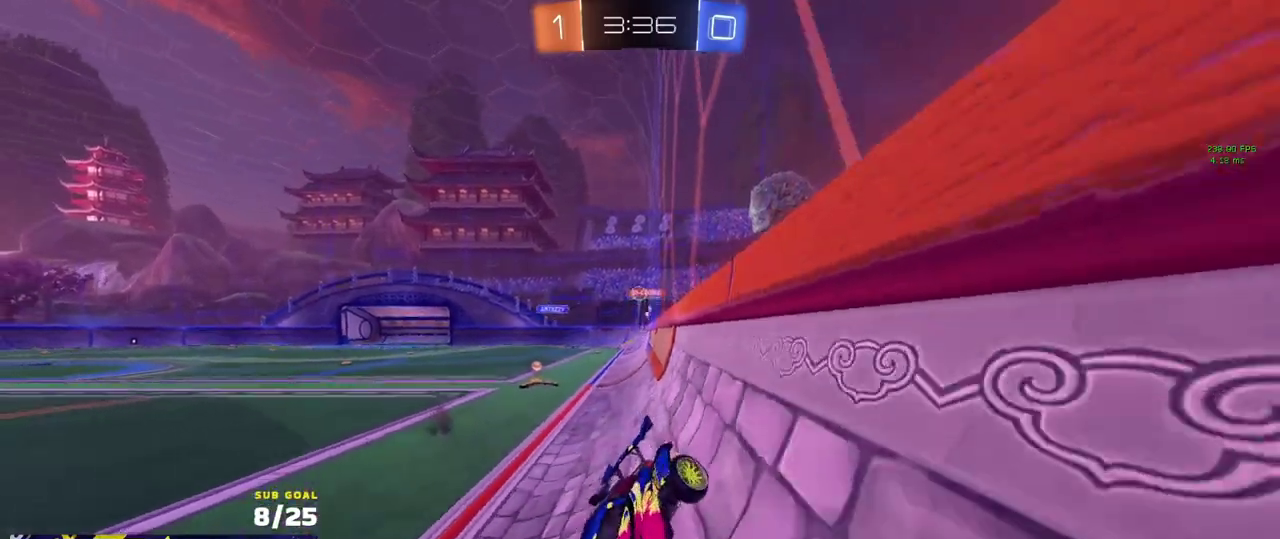
{"buttons": ["R2"], "left_stick": "right", "right_stick": "center", "events": [[33, "X", "up"]]}
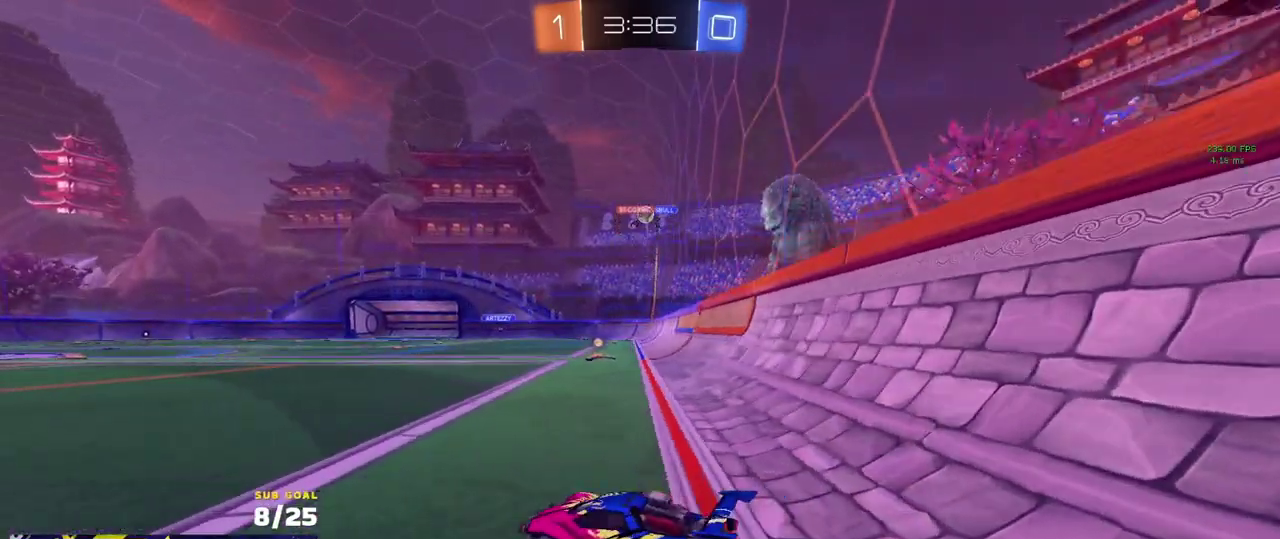
{"buttons": ["R1", "R2"], "left_stick": "right", "right_stick": "center", "events": [[67, "R1", "down"], [400, "left_stick", "center"], [467, "left_stick", "right"]]}
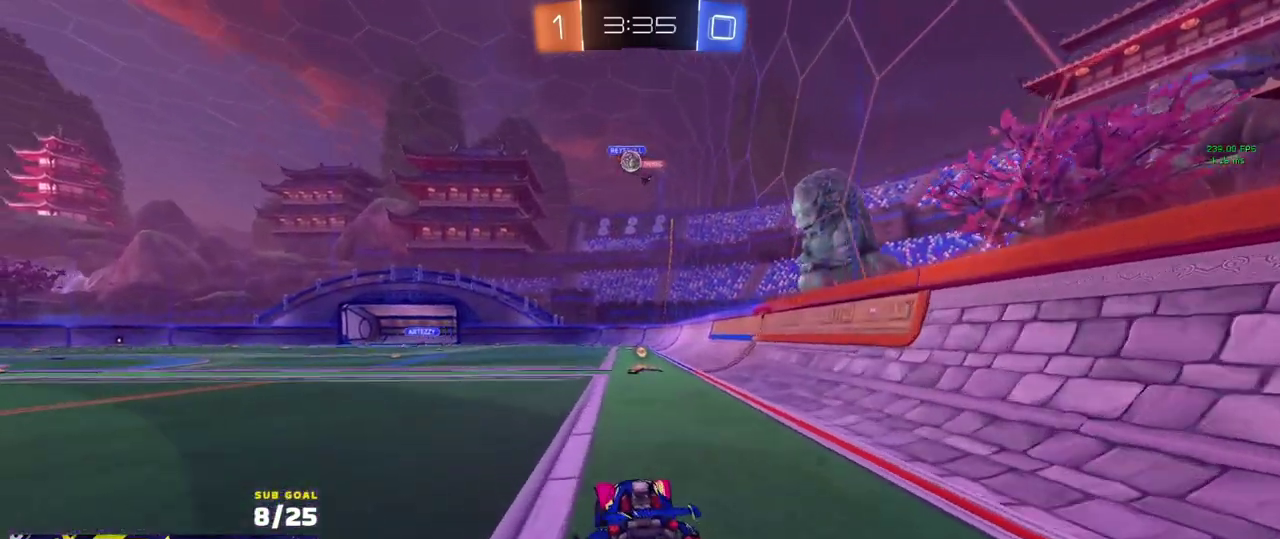
{"buttons": ["R2"], "left_stick": "up-left", "right_stick": "center", "events": [[50, "left_stick", "up-right"], [100, "left_stick", "up-left"], [183, "R1", "up"]]}
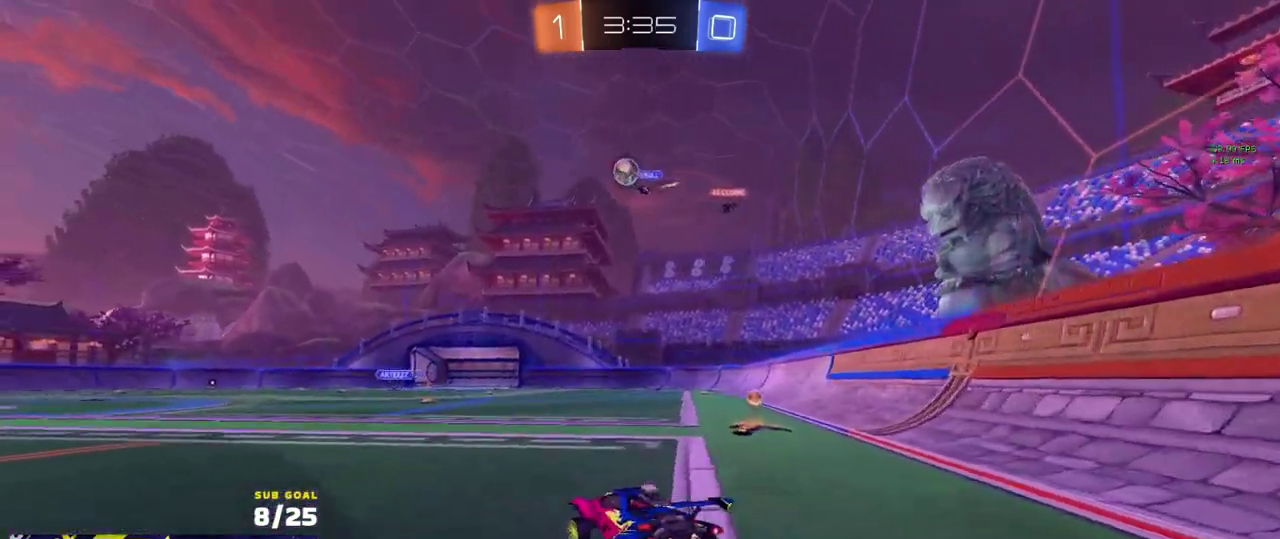
{"buttons": ["R1", "R2"], "left_stick": "center", "right_stick": "center", "events": [[183, "R1", "down"], [300, "left_stick", "center"]]}
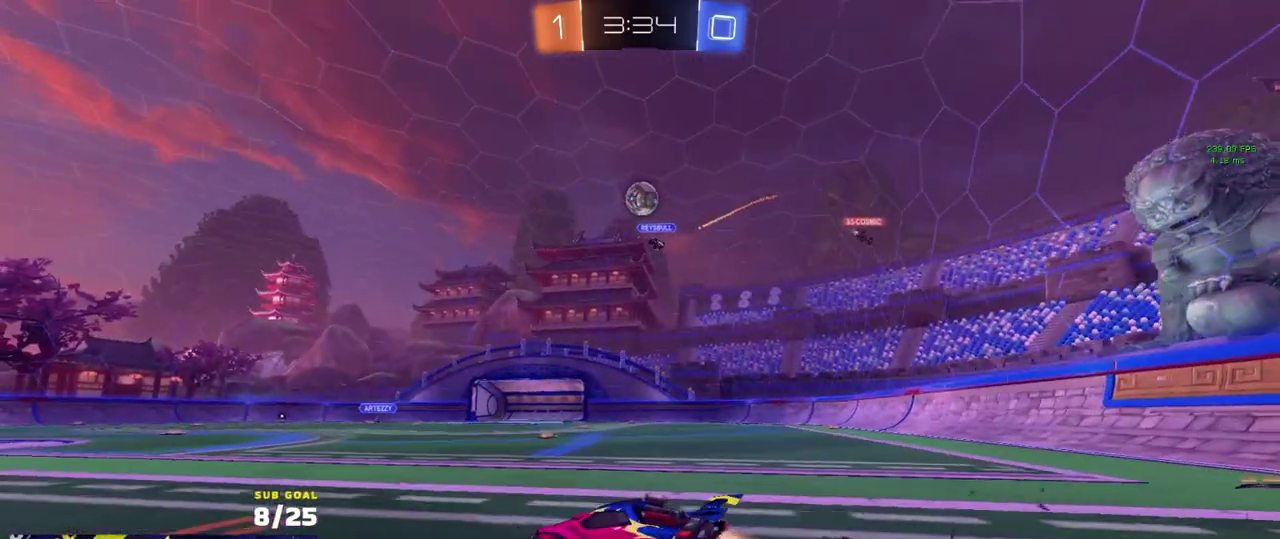
{"buttons": ["R2"], "left_stick": "left", "right_stick": "center", "events": [[83, "R1", "up"], [167, "left_stick", "left"]]}
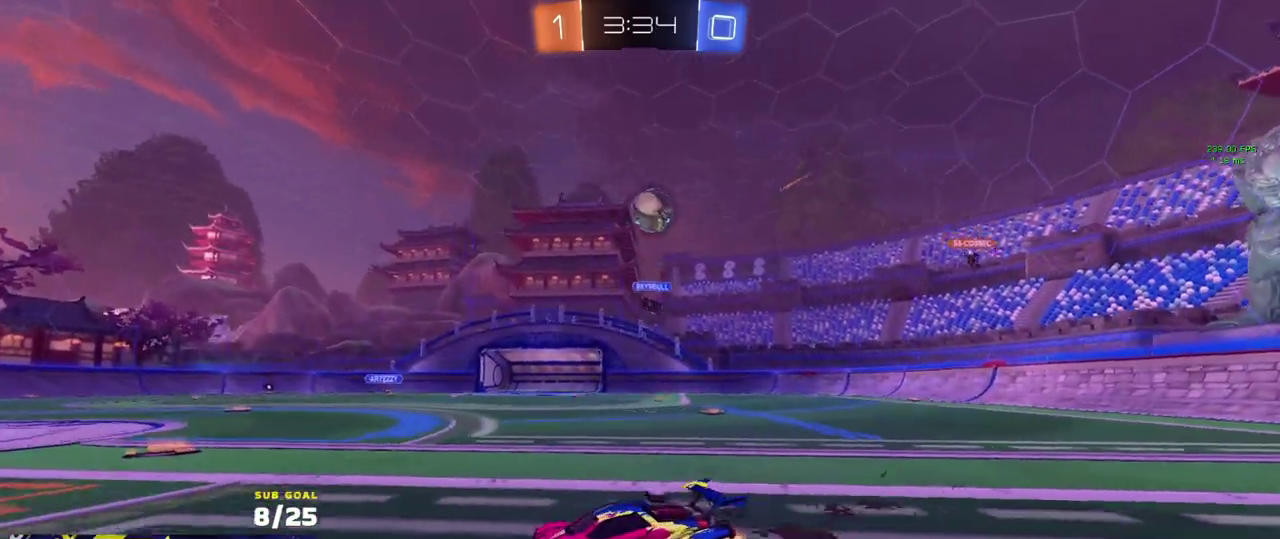
{"buttons": ["R2"], "left_stick": "center", "right_stick": "center", "events": [[367, "left_stick", "center"]]}
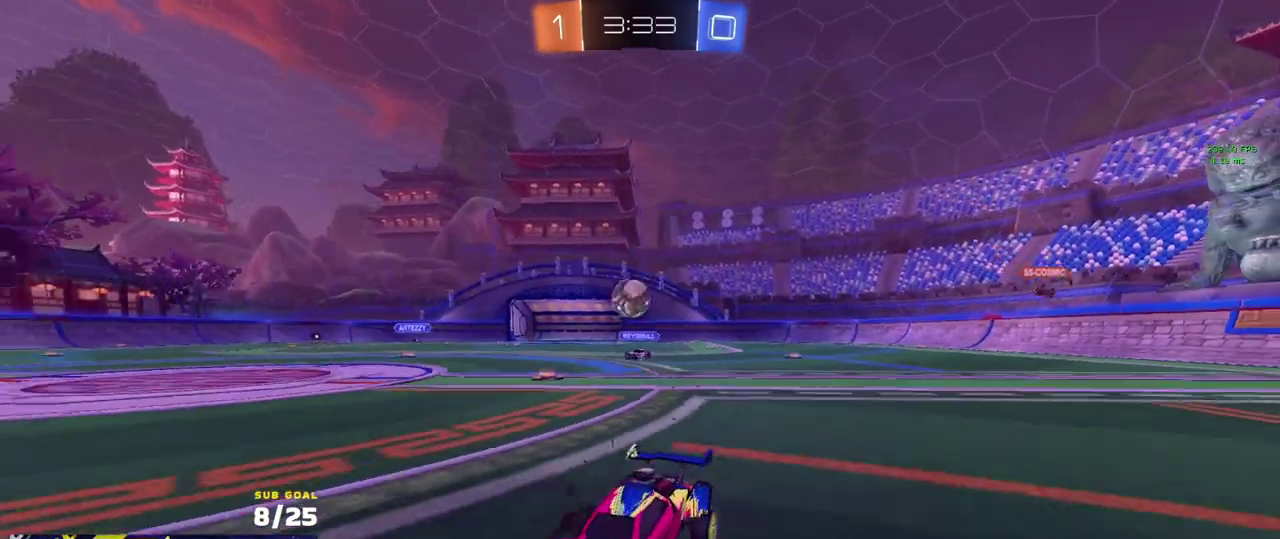
{"buttons": ["R2"], "left_stick": "right", "right_stick": "center", "events": [[67, "left_stick", "right"], [150, "left_stick", "center"], [233, "left_stick", "right"]]}
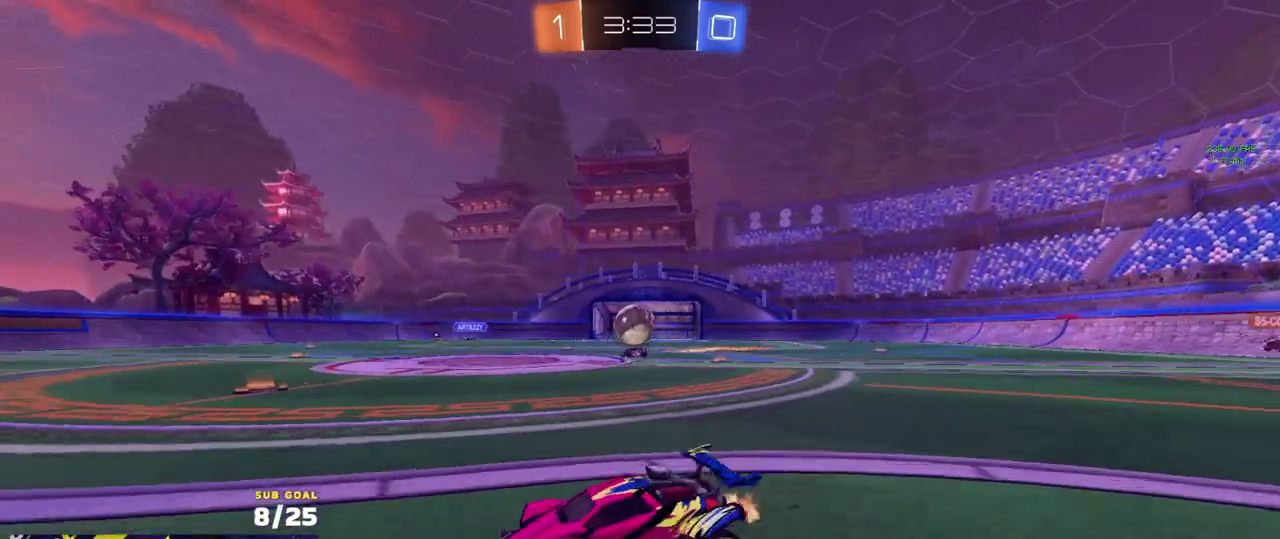
{"buttons": ["A", "R1"], "left_stick": "right", "right_stick": "center", "events": [[417, "A", "down"], [417, "R1", "down"], [467, "R2", "up"]]}
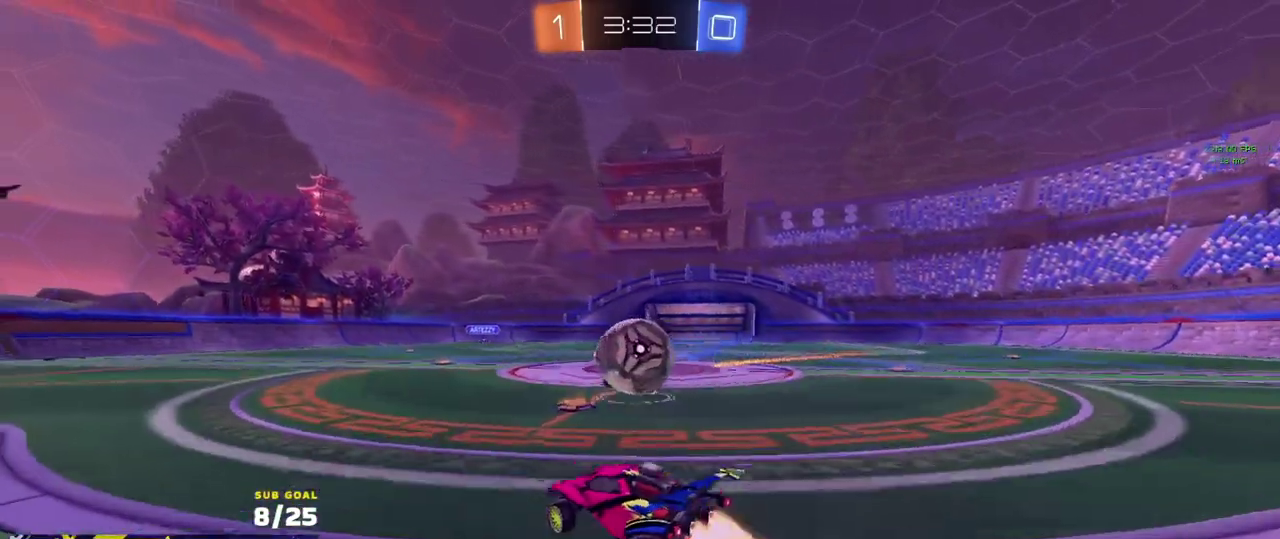
{"buttons": ["R2", "L3"], "left_stick": "down-left", "right_stick": "center", "events": [[33, "A", "up"], [67, "R2", "down"], [133, "left_stick", "up-right"], [167, "R2", "up"], [183, "L1", "down"], [233, "A", "down"], [233, "L3", "down"], [233, "R2", "down"], [333, "A", "up"], [350, "L1", "up"], [367, "left_stick", "down-left"], [400, "R1", "up"]]}
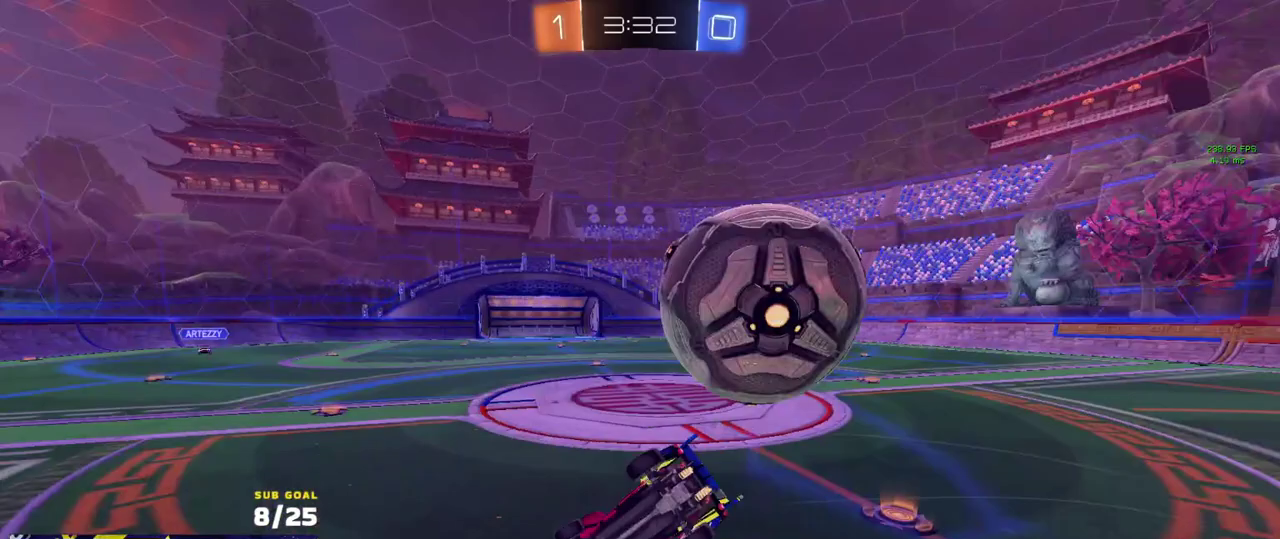
{"buttons": ["Y", "R2", "L3"], "left_stick": "down", "right_stick": "center", "events": [[167, "left_stick", "center"], [283, "left_stick", "down"], [433, "Y", "down"]]}
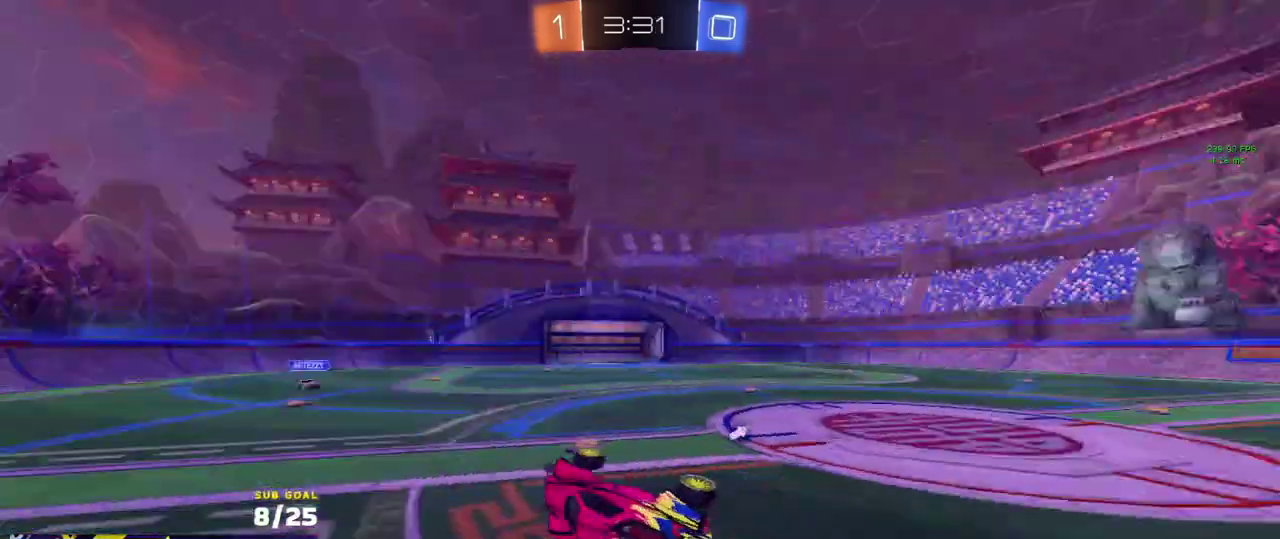
{"buttons": ["R2"], "left_stick": "down-left", "right_stick": "center"}
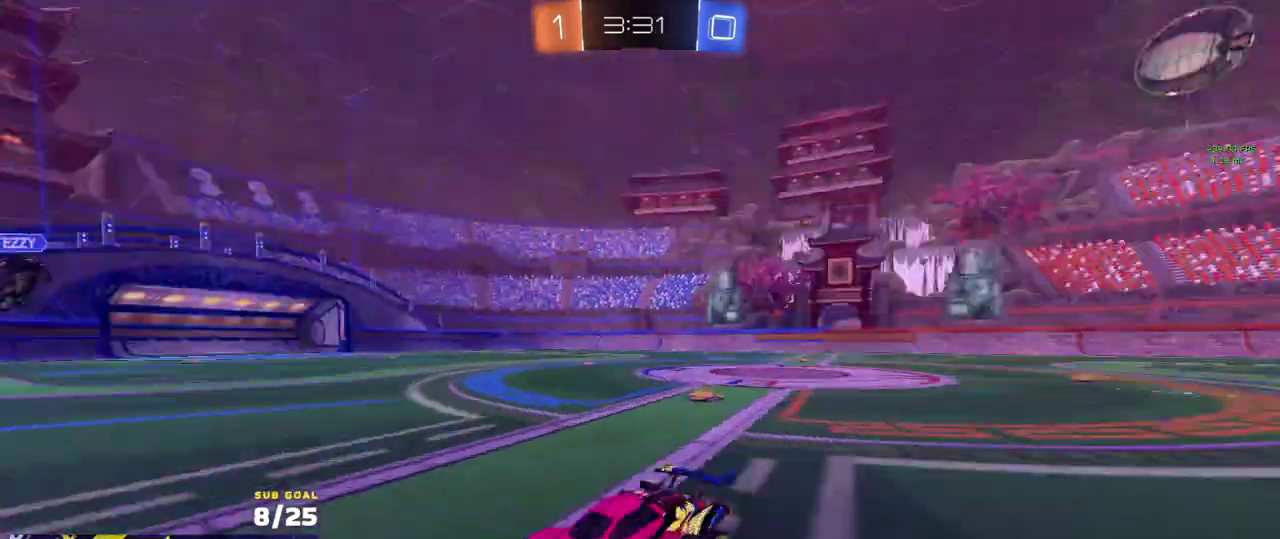
{"buttons": ["R2"], "left_stick": "left", "right_stick": "center", "events": [[83, "left_stick", "left"], [117, "X", "down"], [217, "X", "up"]]}
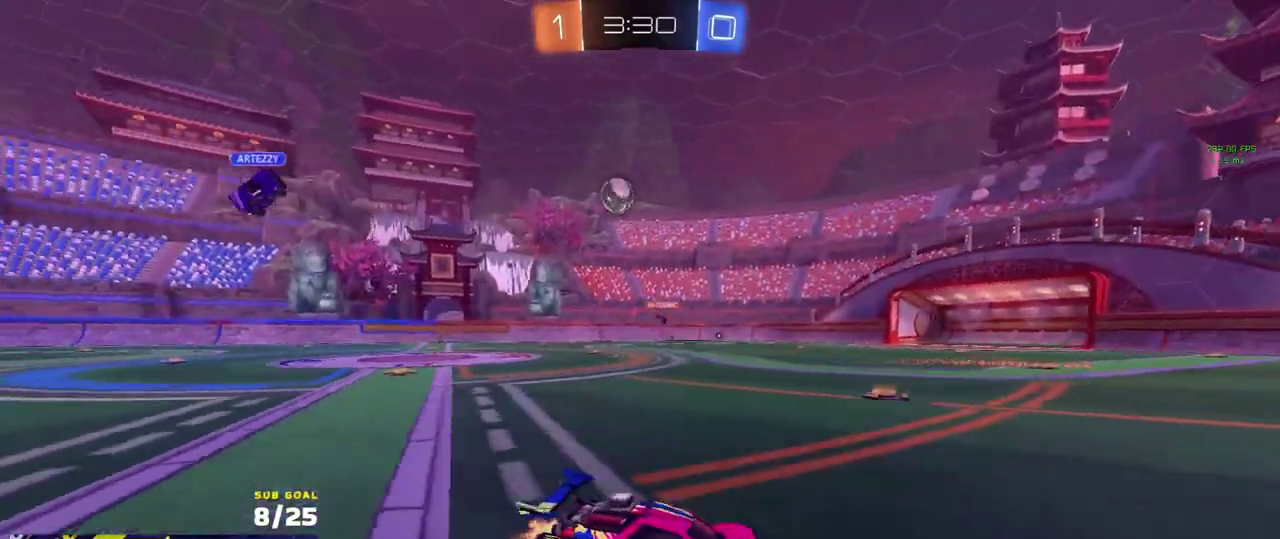
{"buttons": ["R2"], "left_stick": "left", "right_stick": "center", "events": [[117, "X", "down"], [200, "X", "up"]]}